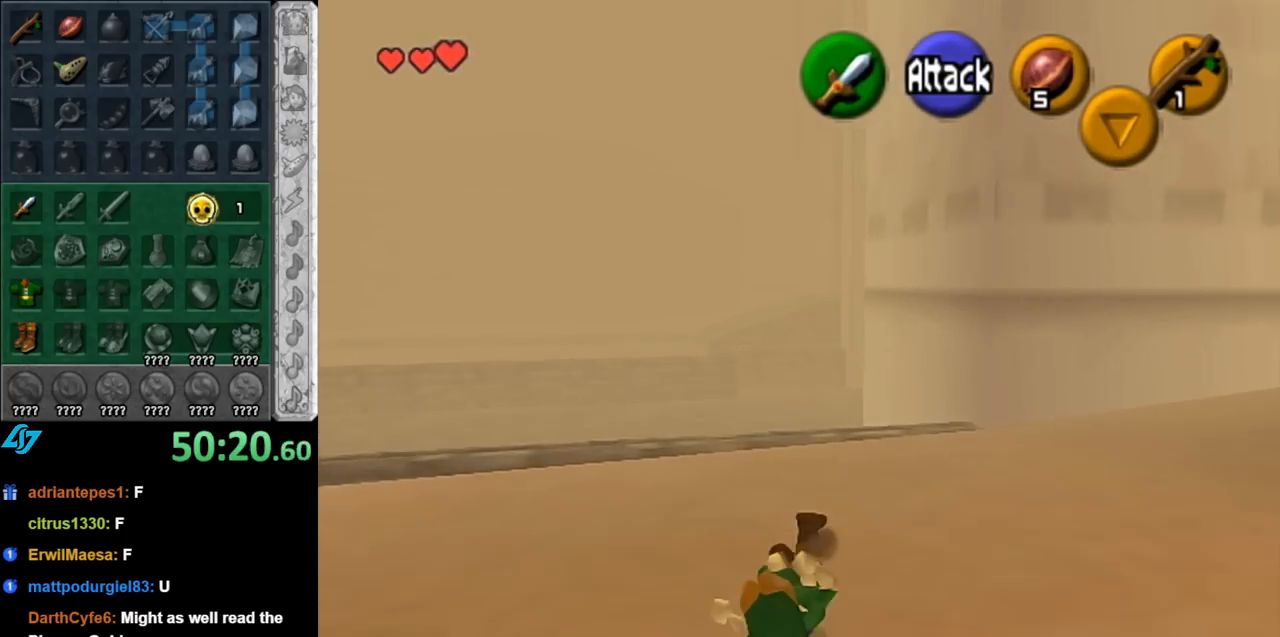
Gameplay with a controller (Nintendo layout); each line is a JSON object with the inputs held at the frame after it. "events" lists button and stick changes between this image and that frame as [ms after this image, input, new state], when the widget could be followed in between. Not read: L3 R3.
{"buttons": [], "left_stick": "up", "right_stick": "center", "events": [[150, "left_stick", "up-left"], [433, "left_stick", "up"]]}
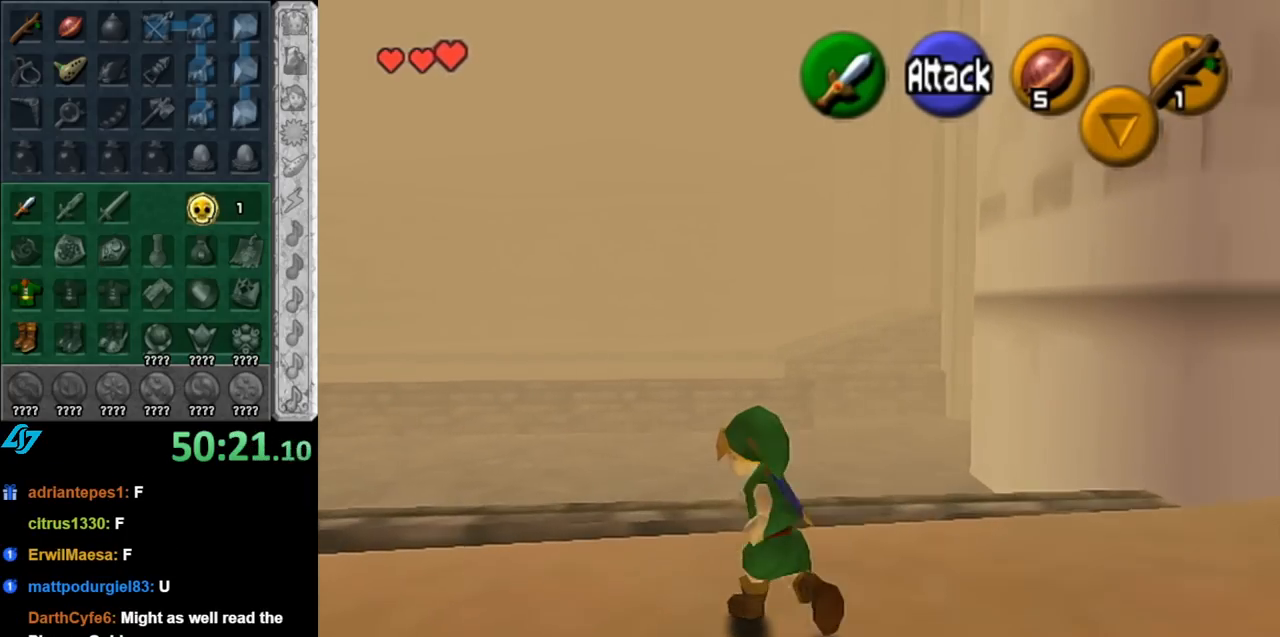
{"buttons": [], "left_stick": "up", "right_stick": "center", "events": [[150, "A", "down"], [350, "A", "up"]]}
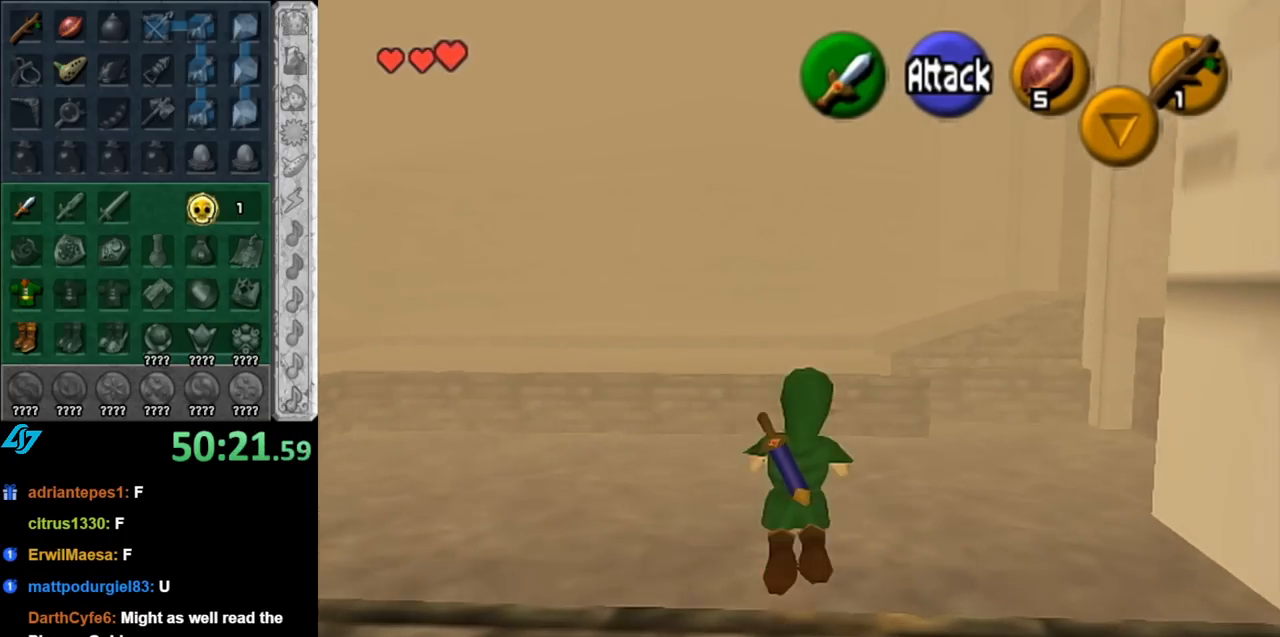
{"buttons": [], "left_stick": "up", "right_stick": "center", "events": []}
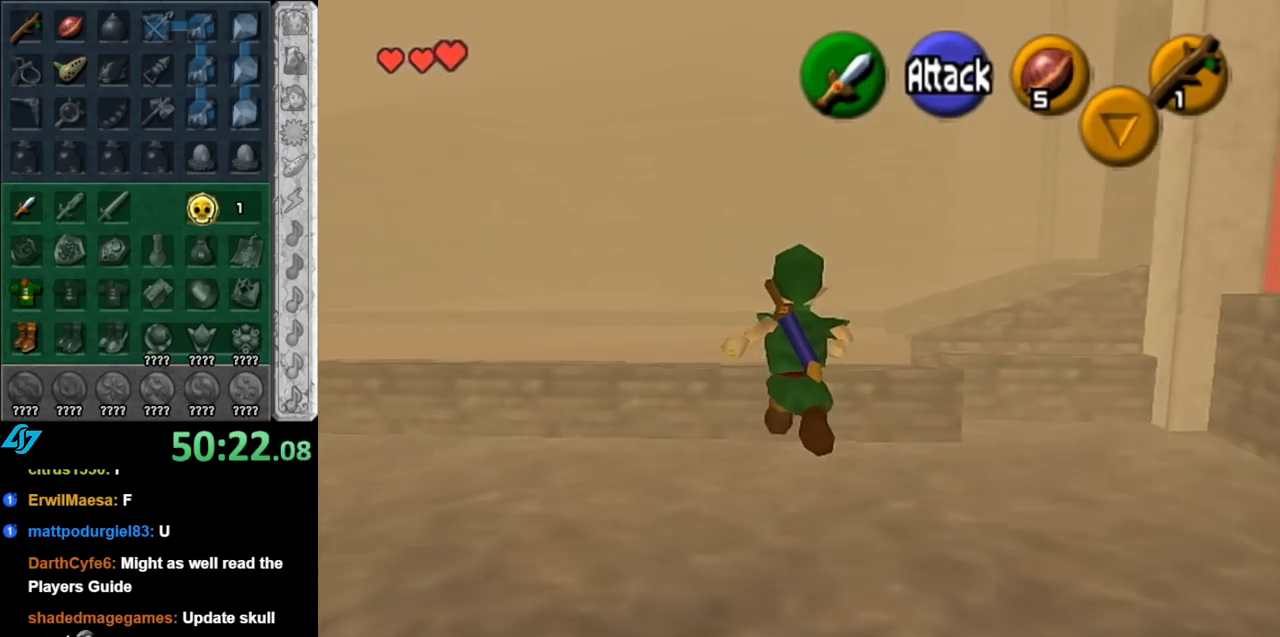
{"buttons": [], "left_stick": "center", "right_stick": "center", "events": [[150, "A", "down"], [217, "A", "up"], [400, "left_stick", "center"]]}
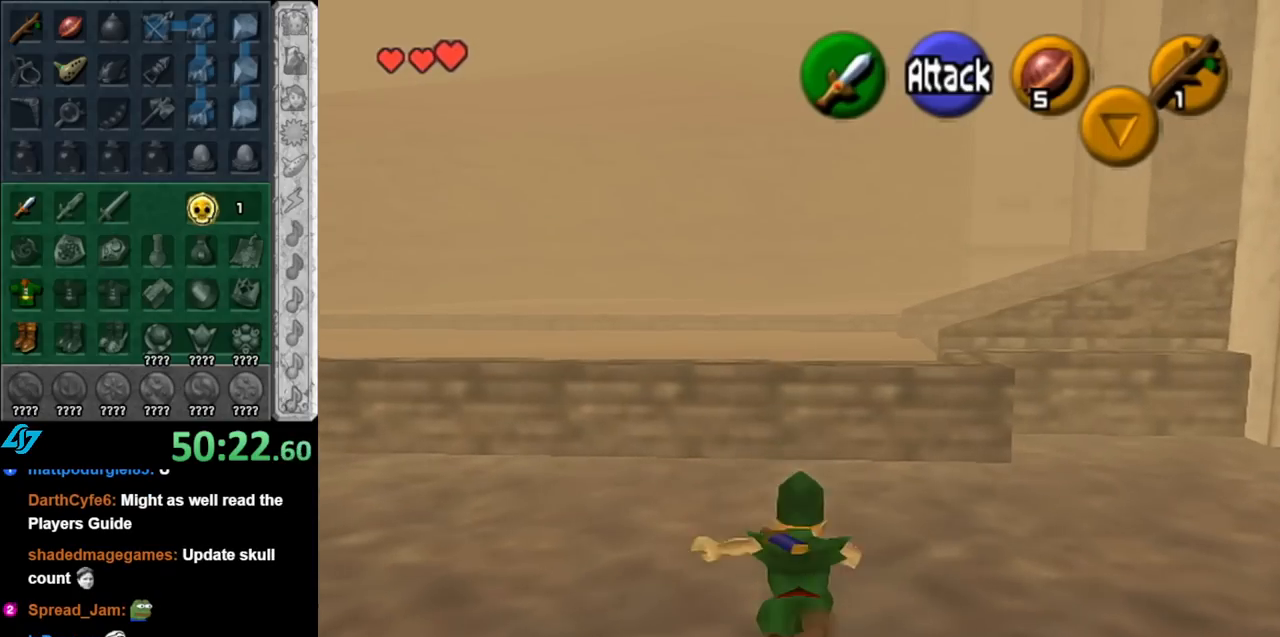
{"buttons": ["L1"], "left_stick": "center", "right_stick": "center", "events": [[150, "left_stick", "right"], [350, "L1", "down"], [367, "left_stick", "center"]]}
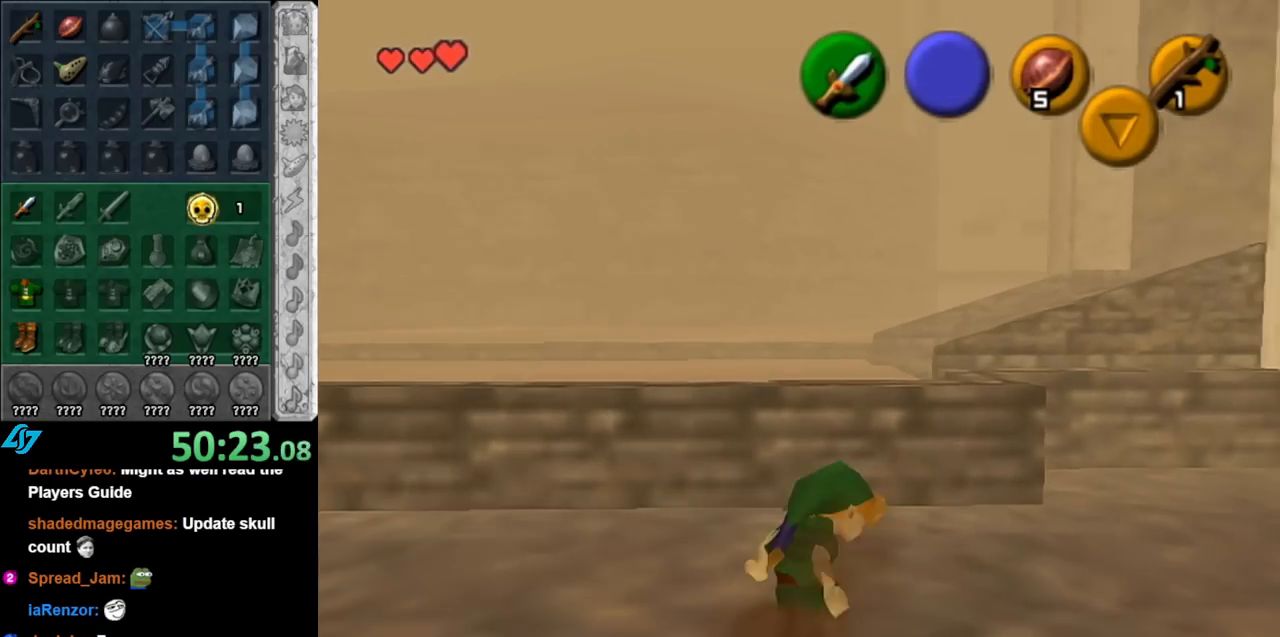
{"buttons": ["L1"], "left_stick": "center", "right_stick": "center", "events": []}
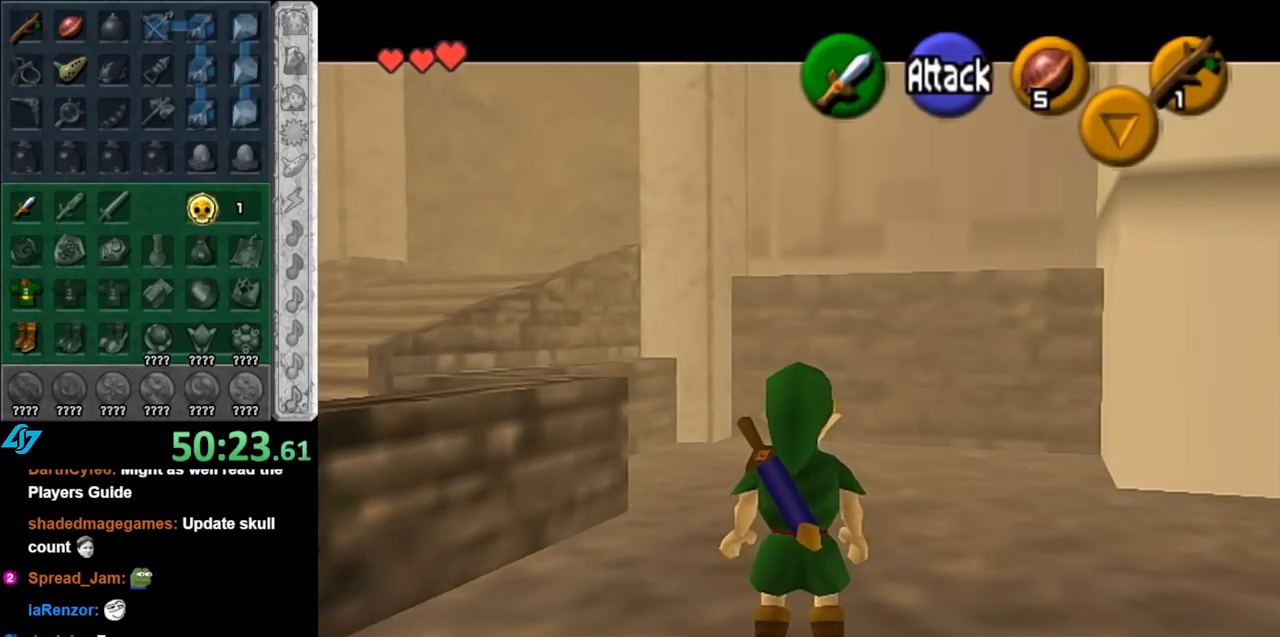
{"buttons": ["L1"], "left_stick": "down-right", "right_stick": "center", "events": [[33, "L1", "up"], [117, "left_stick", "up-left"], [250, "L1", "down"], [283, "left_stick", "center"], [400, "left_stick", "down-right"]]}
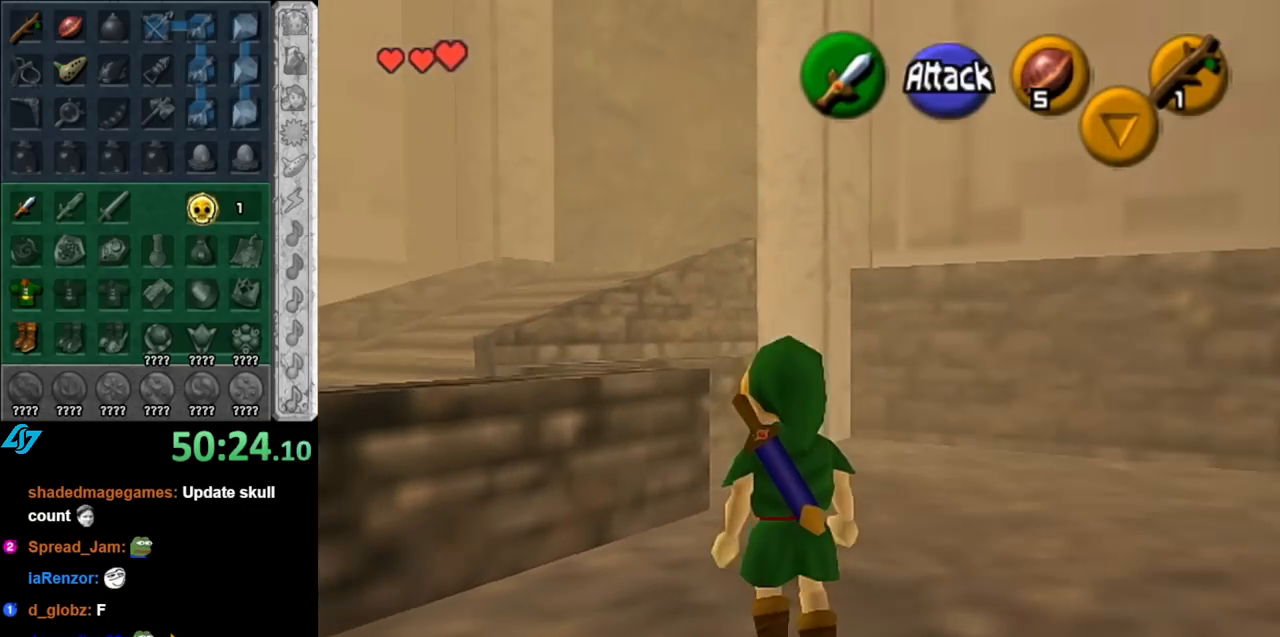
{"buttons": ["L1"], "left_stick": "right", "right_stick": "center", "events": [[183, "left_stick", "right"]]}
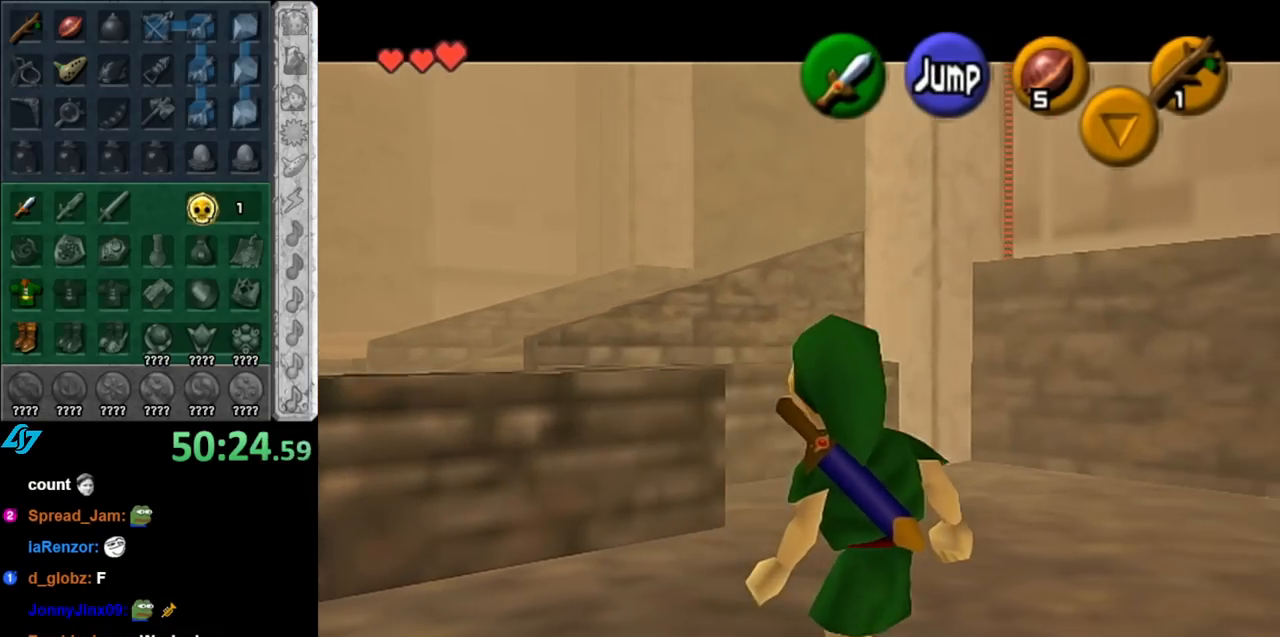
{"buttons": ["L1"], "left_stick": "center", "right_stick": "center", "events": [[283, "left_stick", "center"]]}
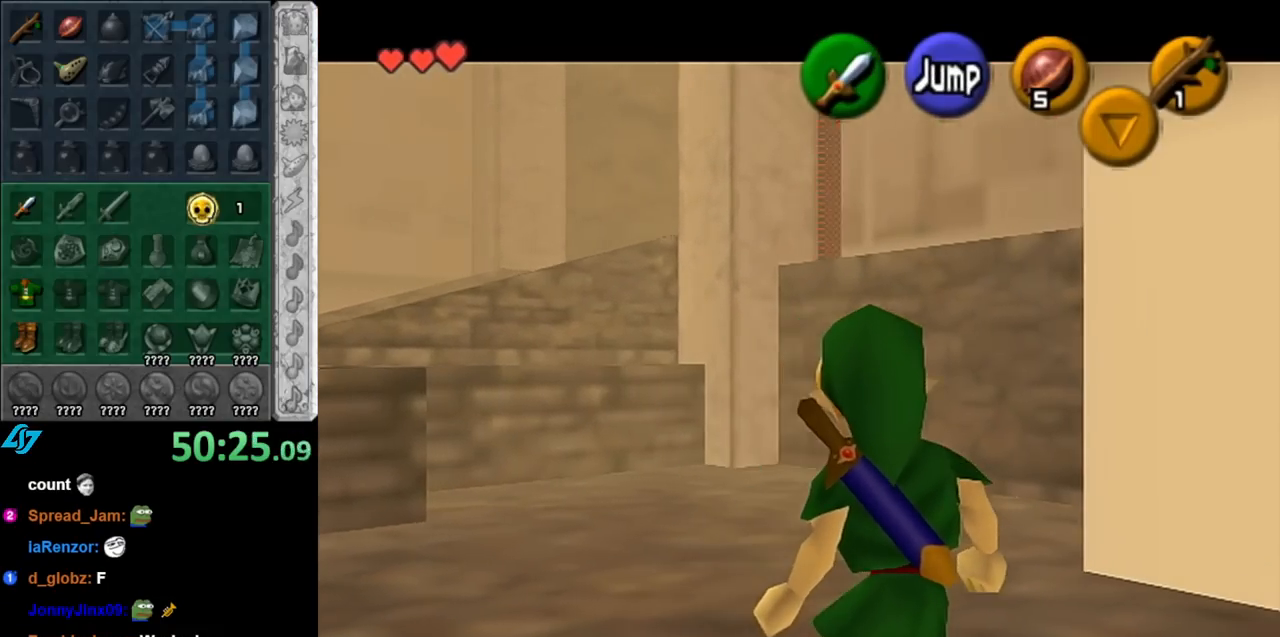
{"buttons": ["L1"], "left_stick": "center", "right_stick": "center", "events": []}
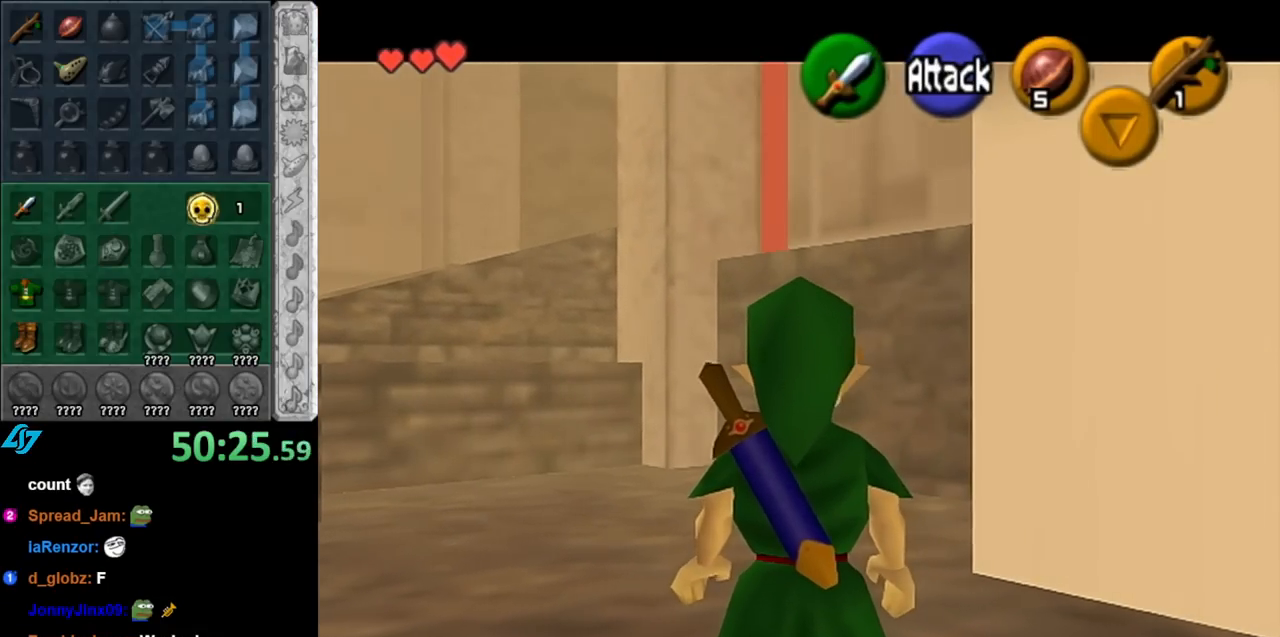
{"buttons": ["L1"], "left_stick": "left", "right_stick": "center", "events": [[433, "left_stick", "left"]]}
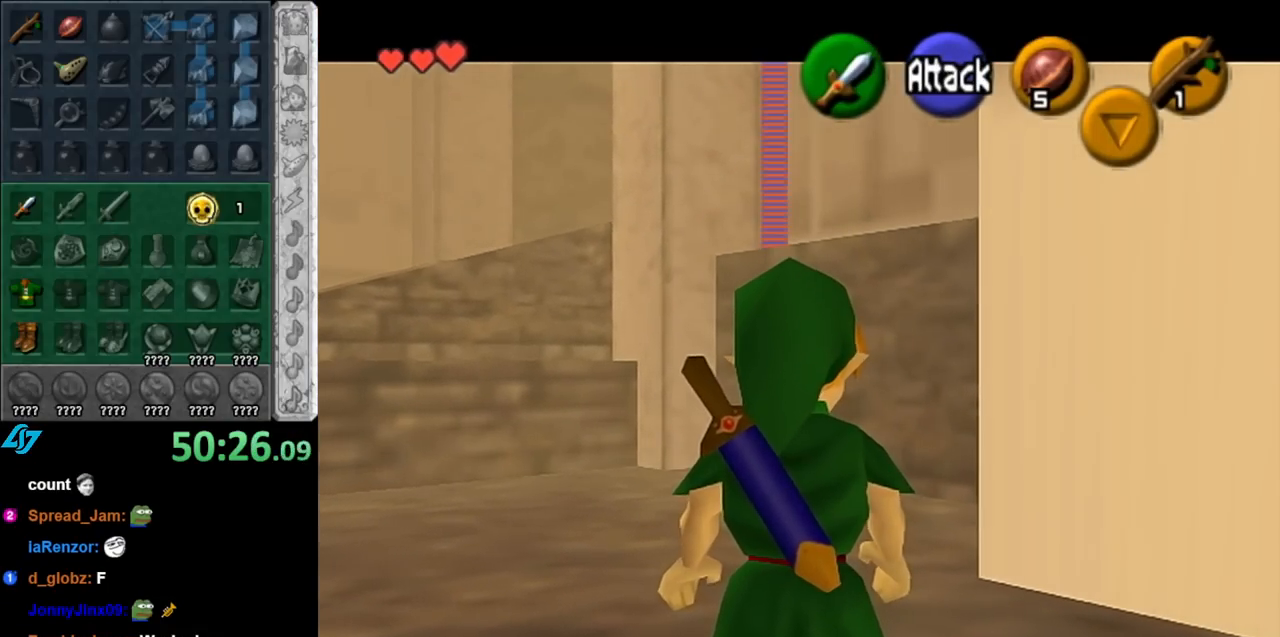
{"buttons": ["A", "L1"], "left_stick": "left", "right_stick": "center", "events": [[33, "A", "down"], [150, "A", "up"], [400, "A", "down"]]}
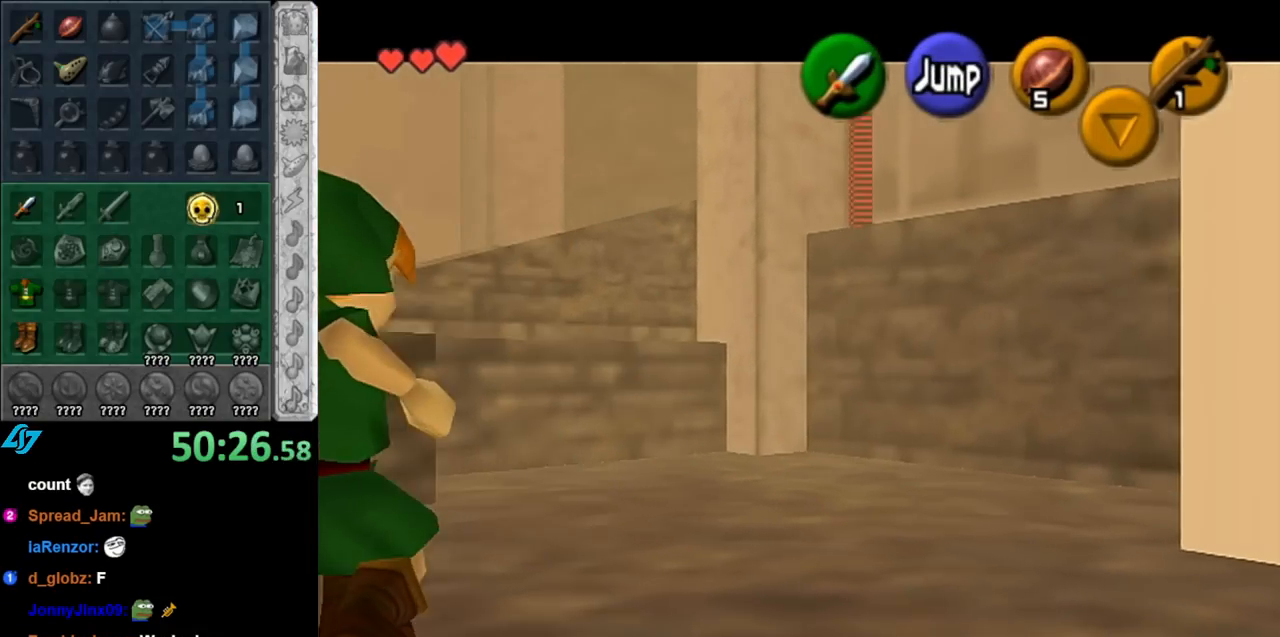
{"buttons": [], "left_stick": "up-left", "right_stick": "center", "events": [[33, "A", "up"], [250, "A", "down"], [400, "A", "up"], [467, "left_stick", "up-left"], [500, "L1", "up"]]}
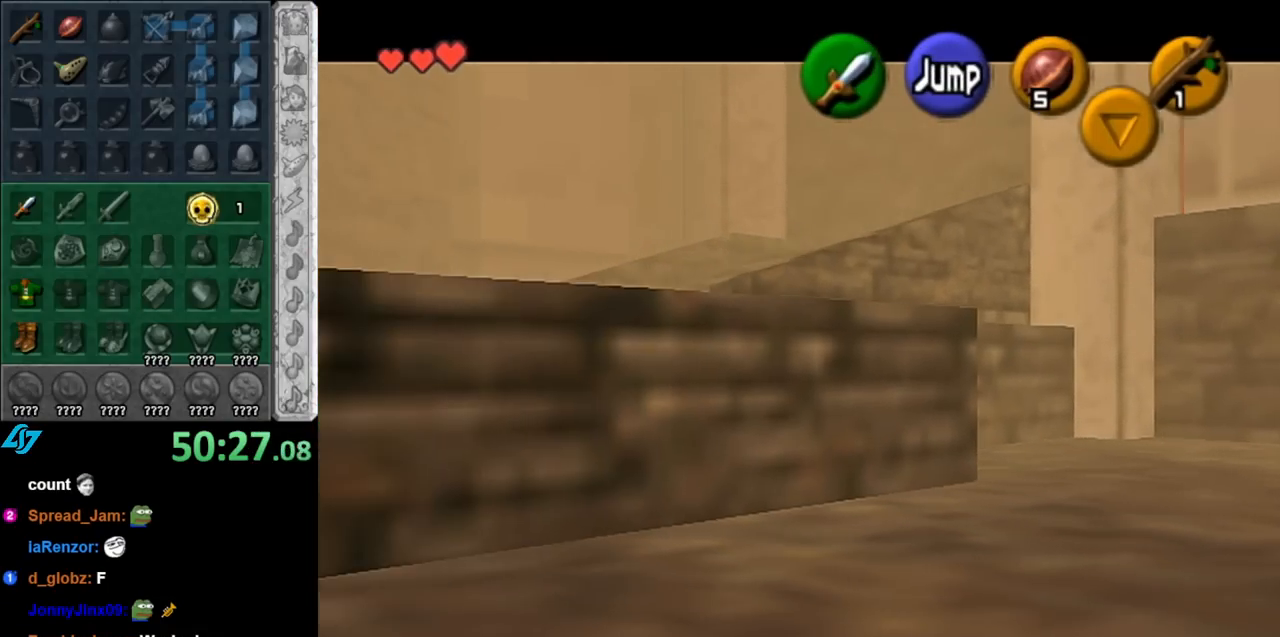
{"buttons": [], "left_stick": "up", "right_stick": "center", "events": [[33, "left_stick", "up"]]}
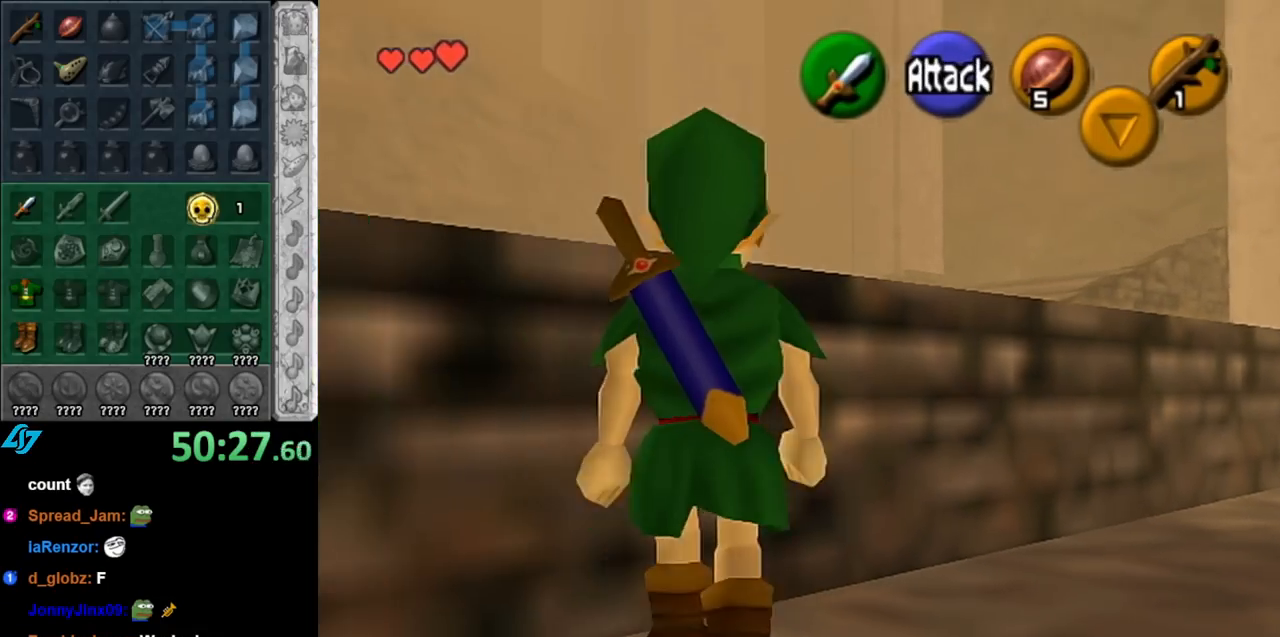
{"buttons": [], "left_stick": "up-right", "right_stick": "center", "events": [[33, "A", "down"], [183, "A", "up"], [467, "left_stick", "up-right"]]}
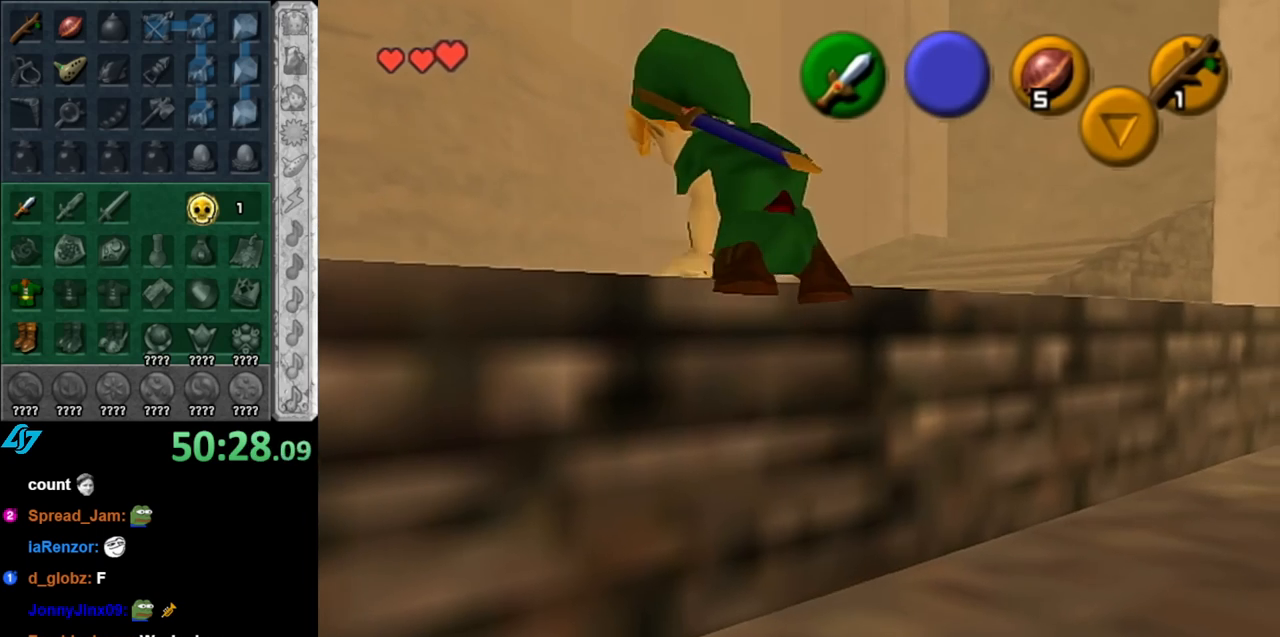
{"buttons": ["L1"], "left_stick": "left", "right_stick": "center", "events": [[117, "L1", "down"], [250, "left_stick", "left"], [367, "A", "down"], [500, "A", "up"]]}
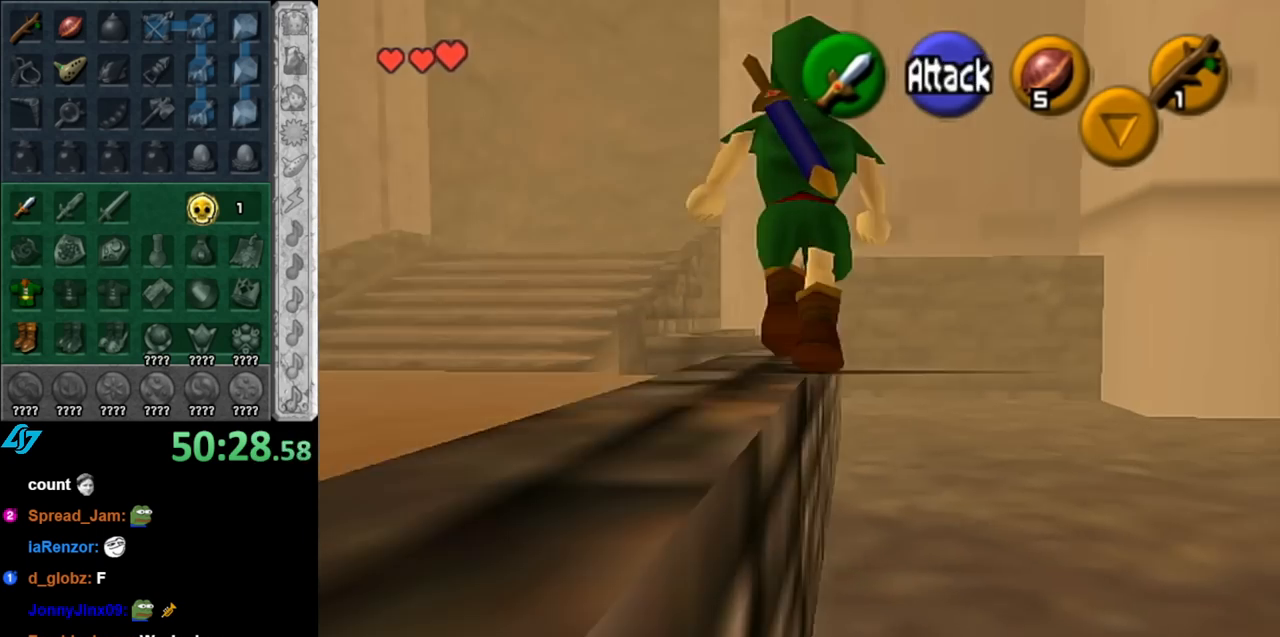
{"buttons": [], "left_stick": "up", "right_stick": "center", "events": [[150, "L1", "up"], [150, "left_stick", "up"]]}
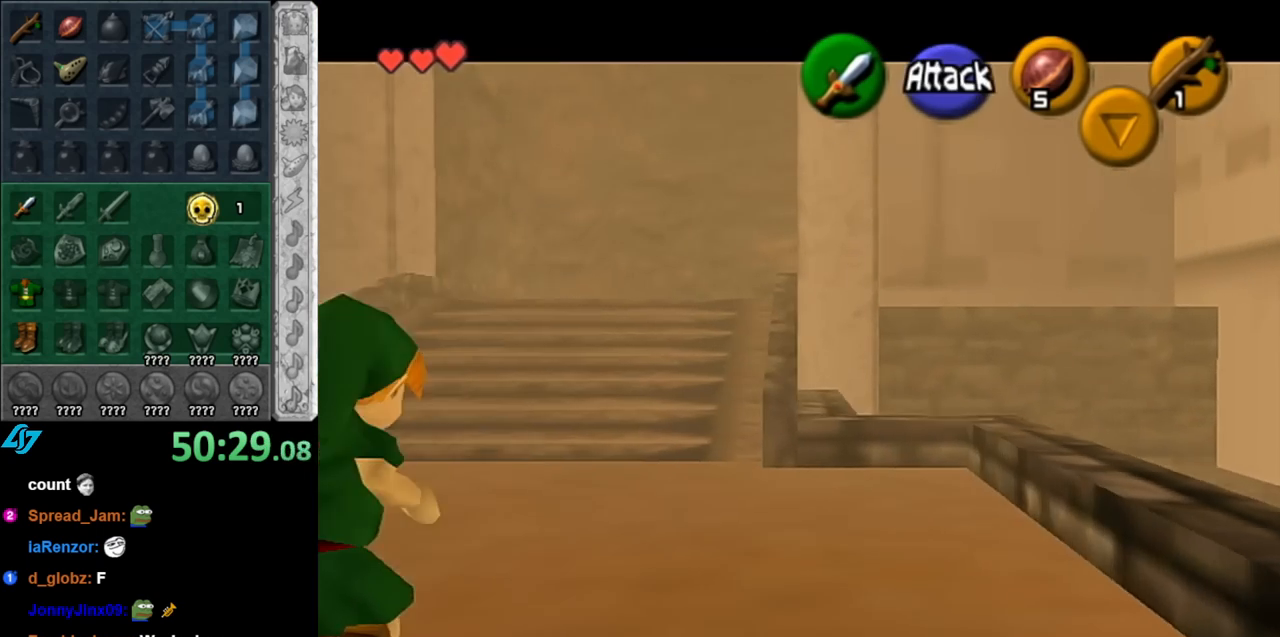
{"buttons": ["A"], "left_stick": "up", "right_stick": "center", "events": [[367, "A", "down"]]}
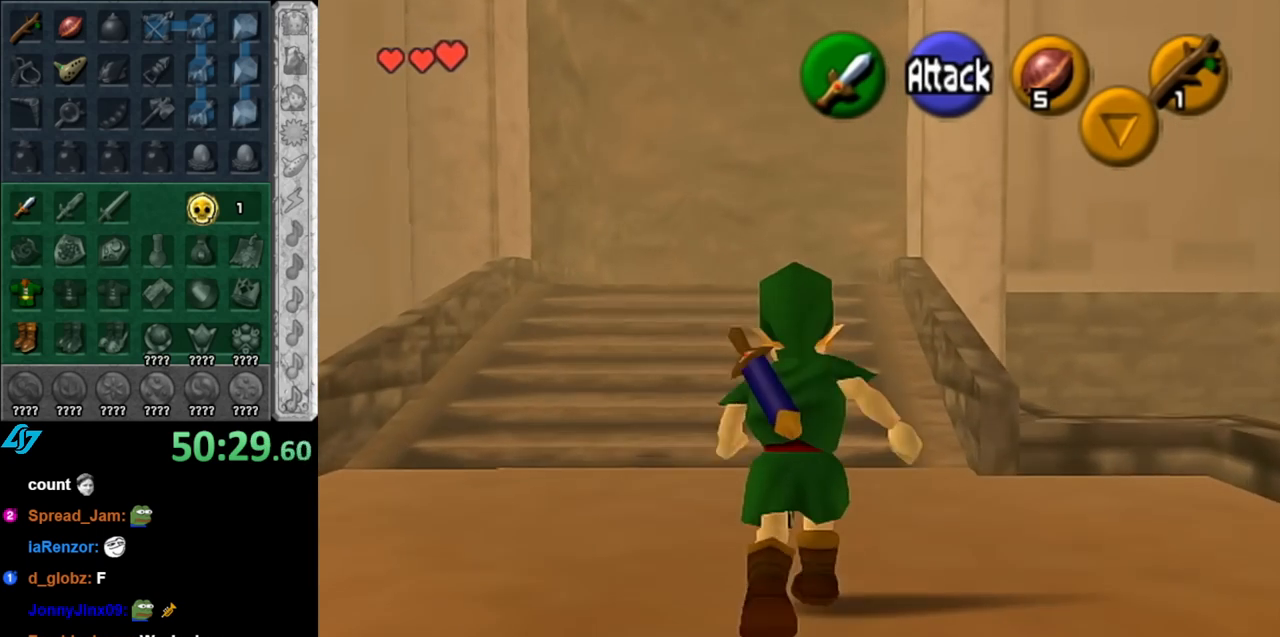
{"buttons": [], "left_stick": "up-right", "right_stick": "center", "events": [[67, "A", "up"], [433, "left_stick", "up-right"]]}
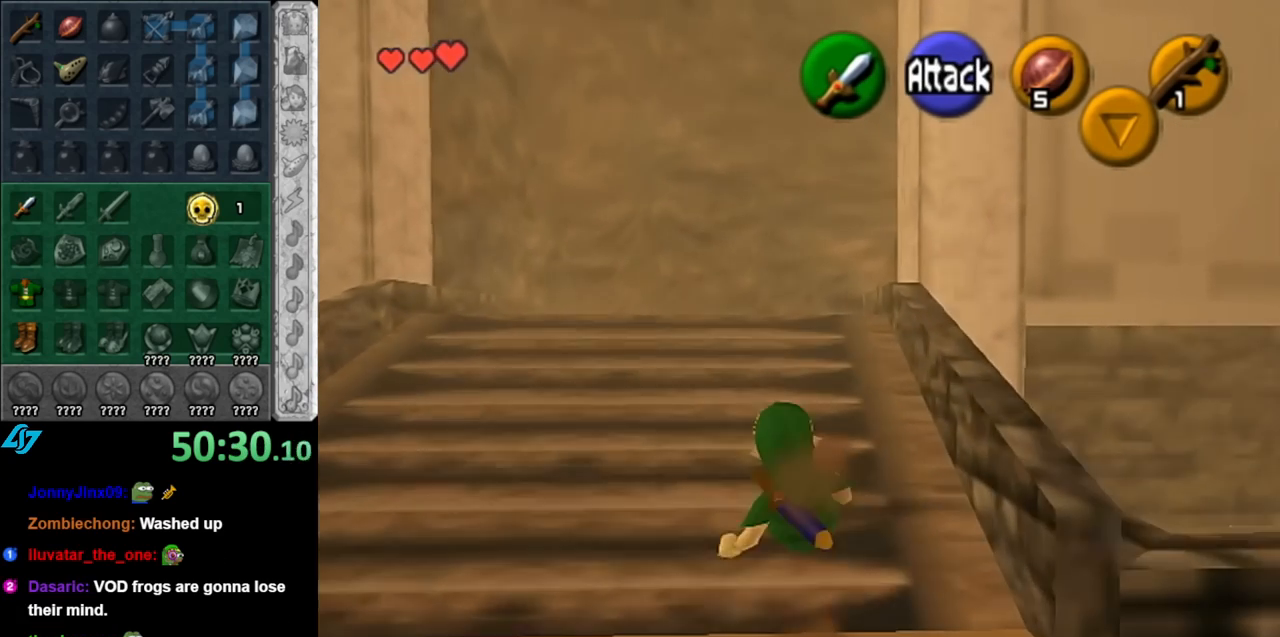
{"buttons": ["L1"], "left_stick": "center", "right_stick": "center", "events": [[67, "L1", "down"], [150, "left_stick", "left"], [433, "left_stick", "center"]]}
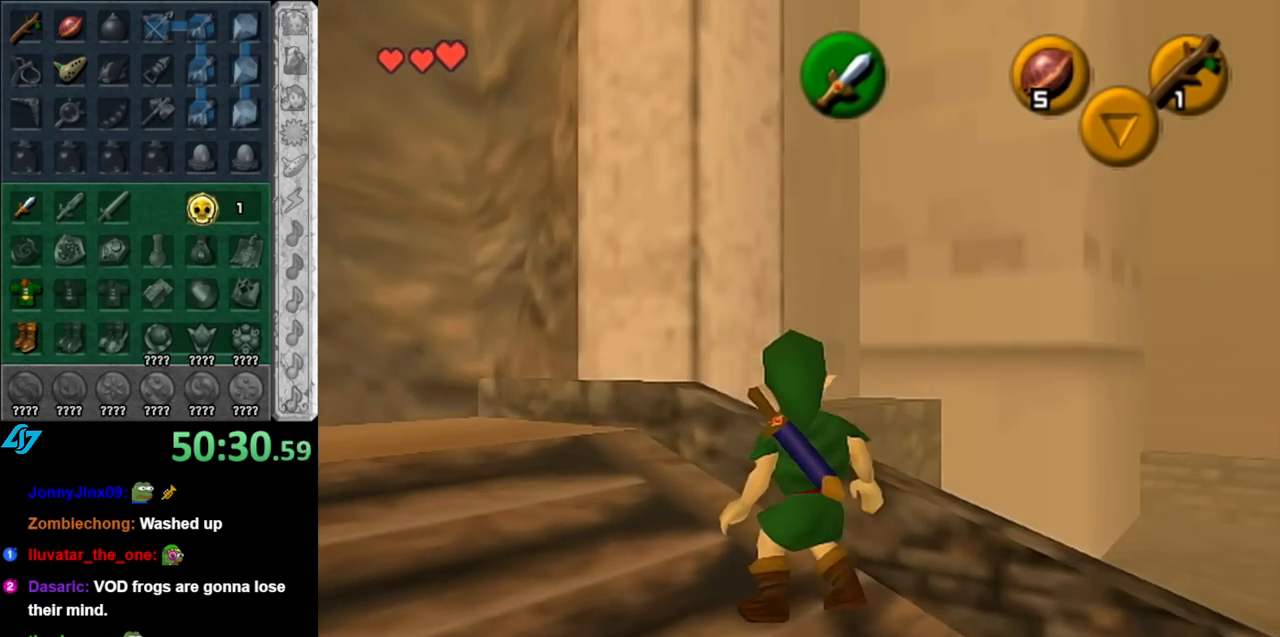
{"buttons": ["L1"], "left_stick": "center", "right_stick": "center", "events": [[67, "L1", "up"], [250, "left_stick", "left"], [350, "left_stick", "center"], [367, "L1", "down"]]}
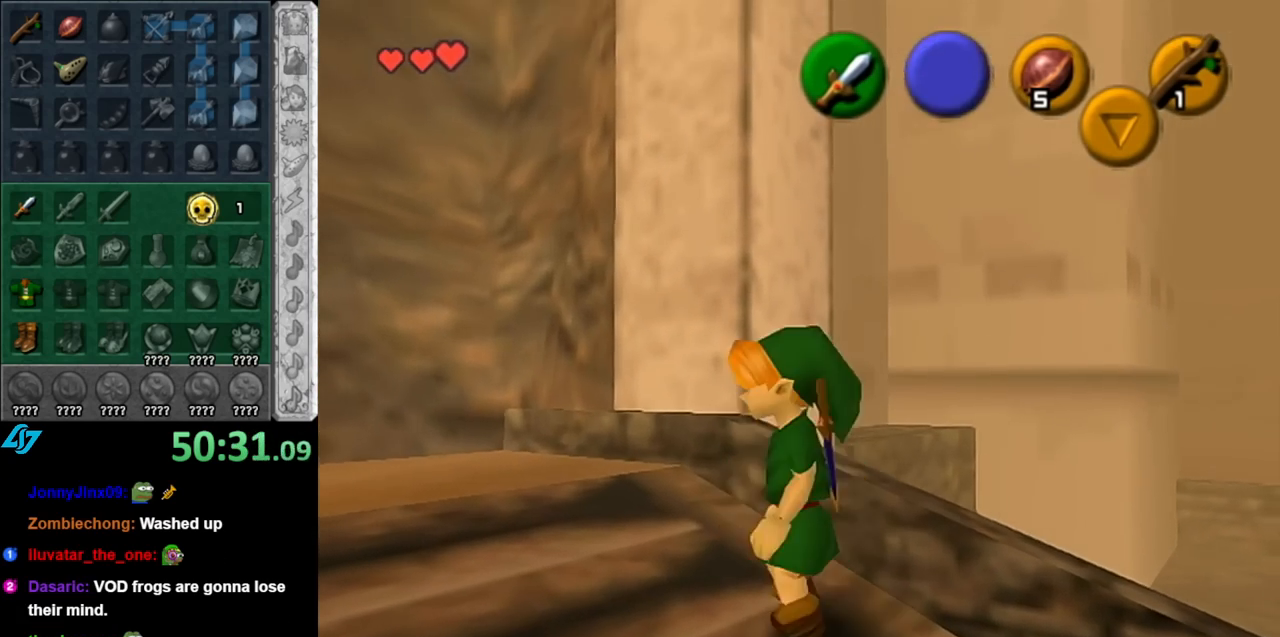
{"buttons": [], "left_stick": "up-right", "right_stick": "center", "events": [[150, "L1", "up"], [350, "left_stick", "right"], [467, "left_stick", "up-right"]]}
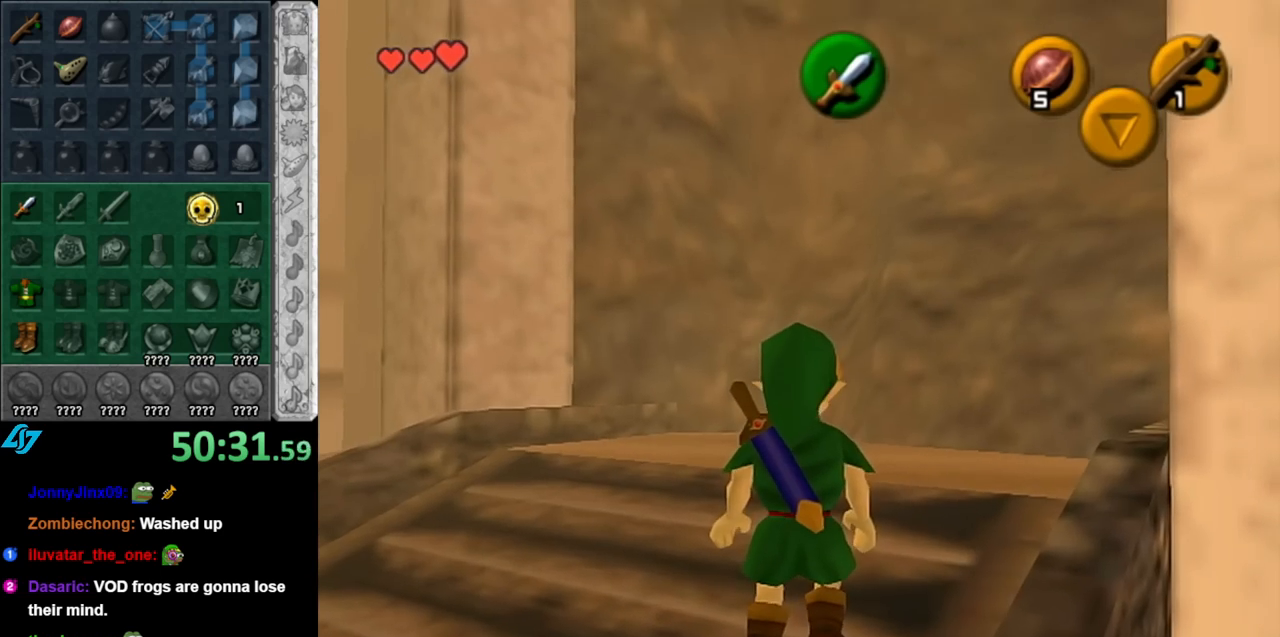
{"buttons": [], "left_stick": "up", "right_stick": "center", "events": [[150, "left_stick", "center"], [433, "left_stick", "up"]]}
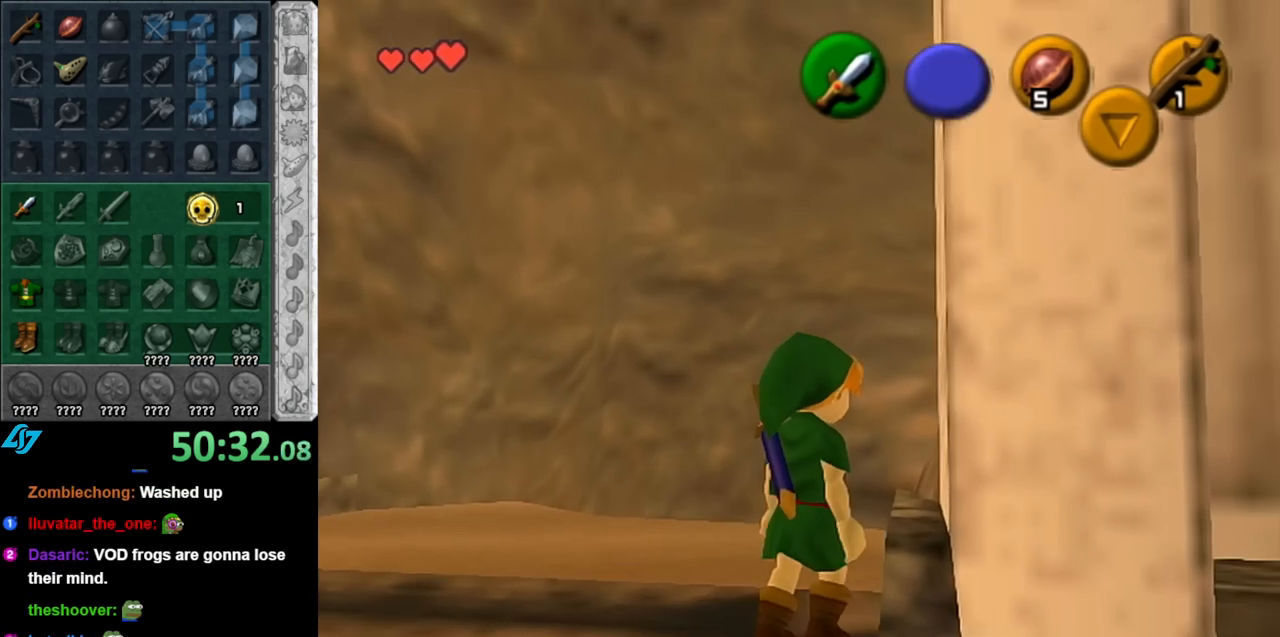
{"buttons": [], "left_stick": "right", "right_stick": "center", "events": [[67, "left_stick", "center"], [467, "left_stick", "right"]]}
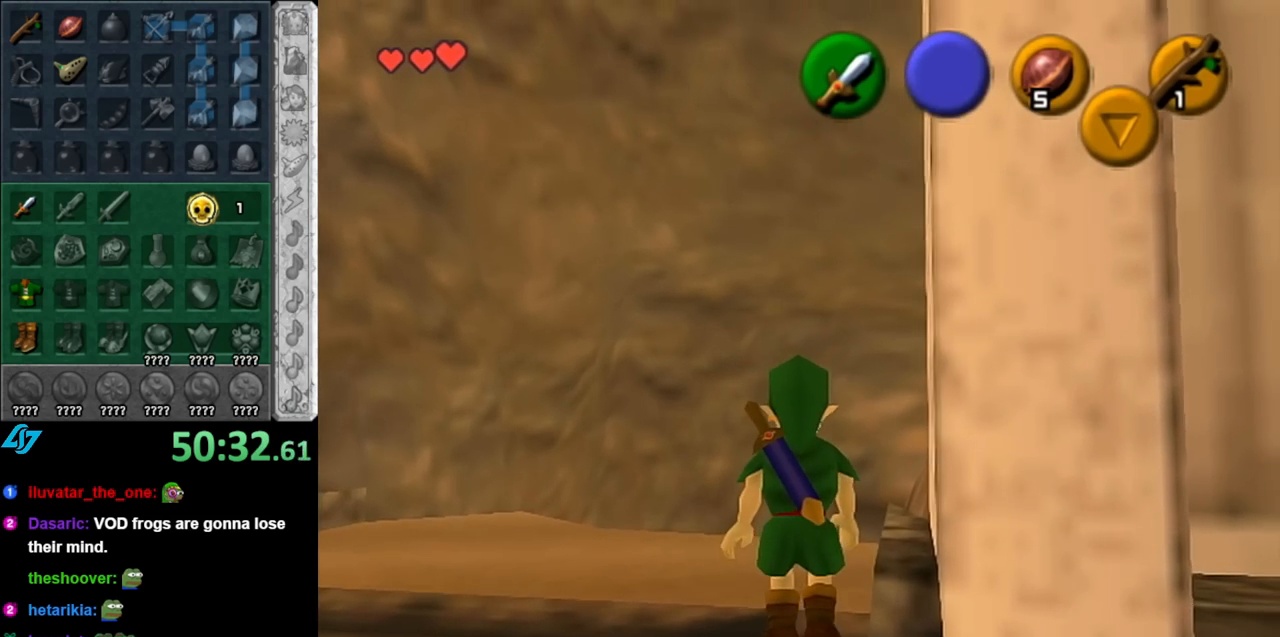
{"buttons": [], "left_stick": "center", "right_stick": "center", "events": [[100, "L1", "down"], [133, "left_stick", "center"], [317, "L1", "up"]]}
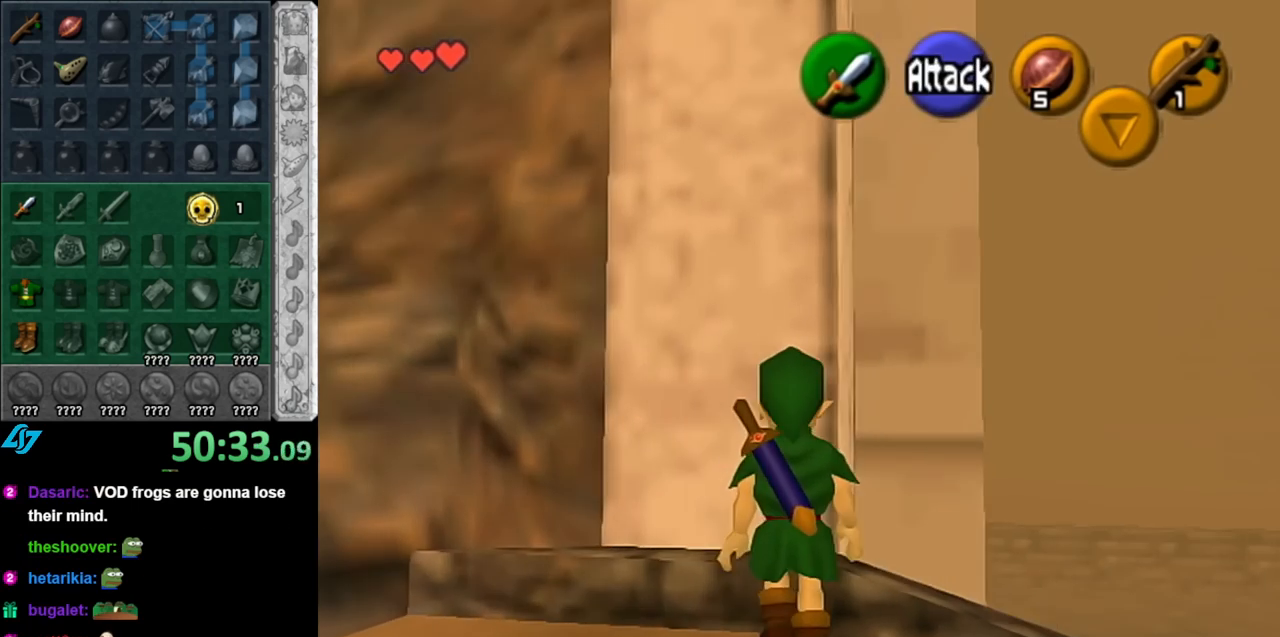
{"buttons": [], "left_stick": "up-right", "right_stick": "center", "events": [[67, "left_stick", "up-right"], [250, "left_stick", "center"], [433, "left_stick", "up-right"]]}
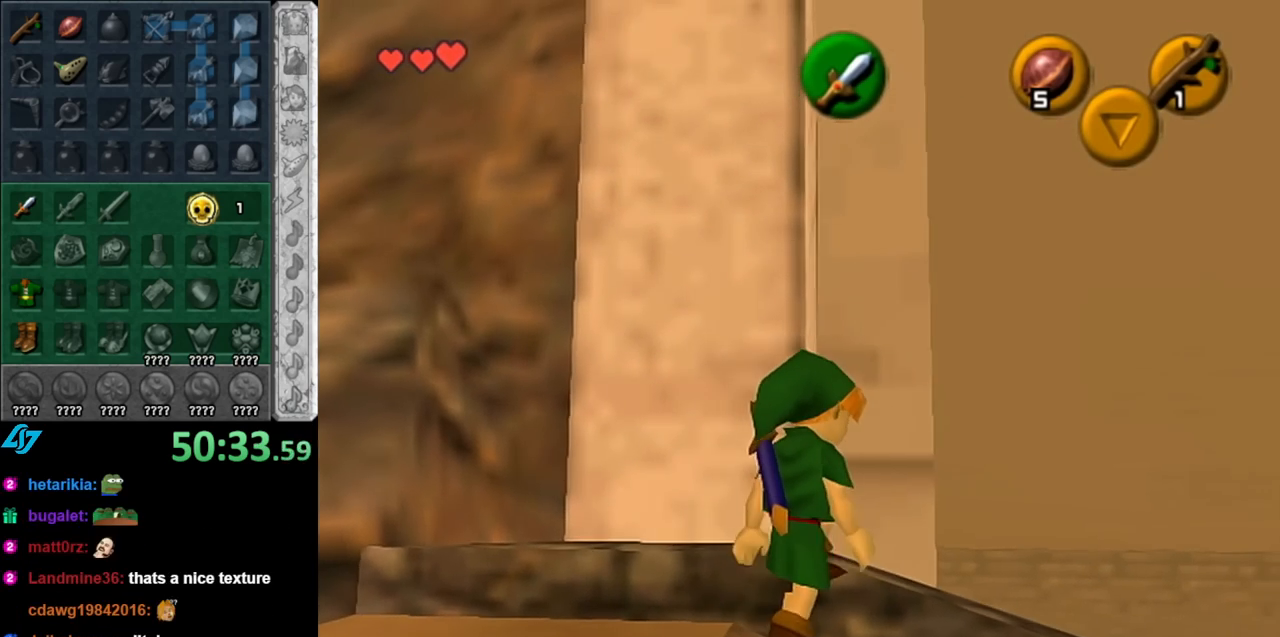
{"buttons": [], "left_stick": "up-right", "right_stick": "center", "events": []}
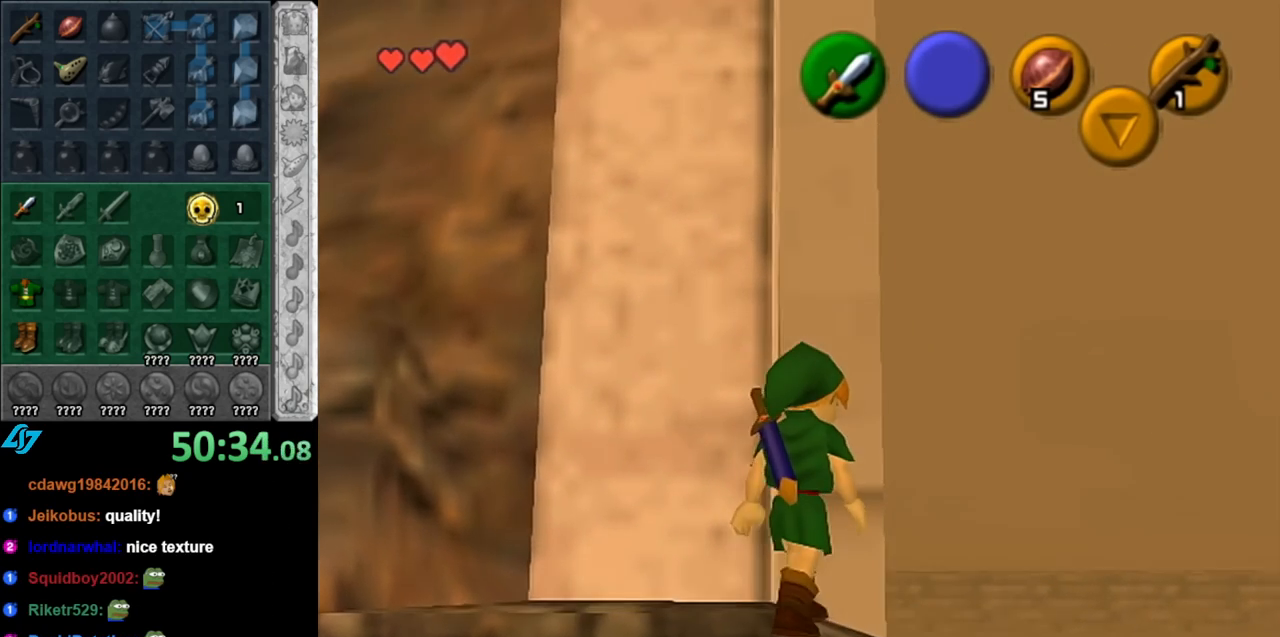
{"buttons": [], "left_stick": "center", "right_stick": "center", "events": [[33, "left_stick", "center"], [150, "left_stick", "down"], [350, "left_stick", "center"]]}
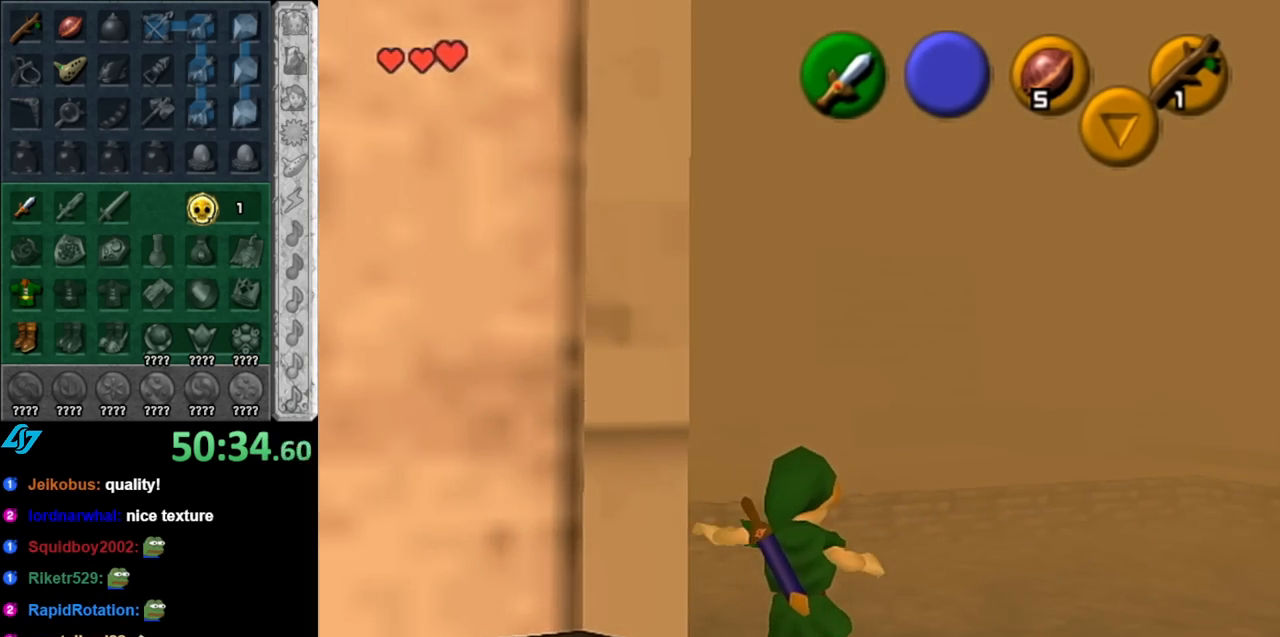
{"buttons": [], "left_stick": "up-right", "right_stick": "center", "events": [[433, "left_stick", "up-right"]]}
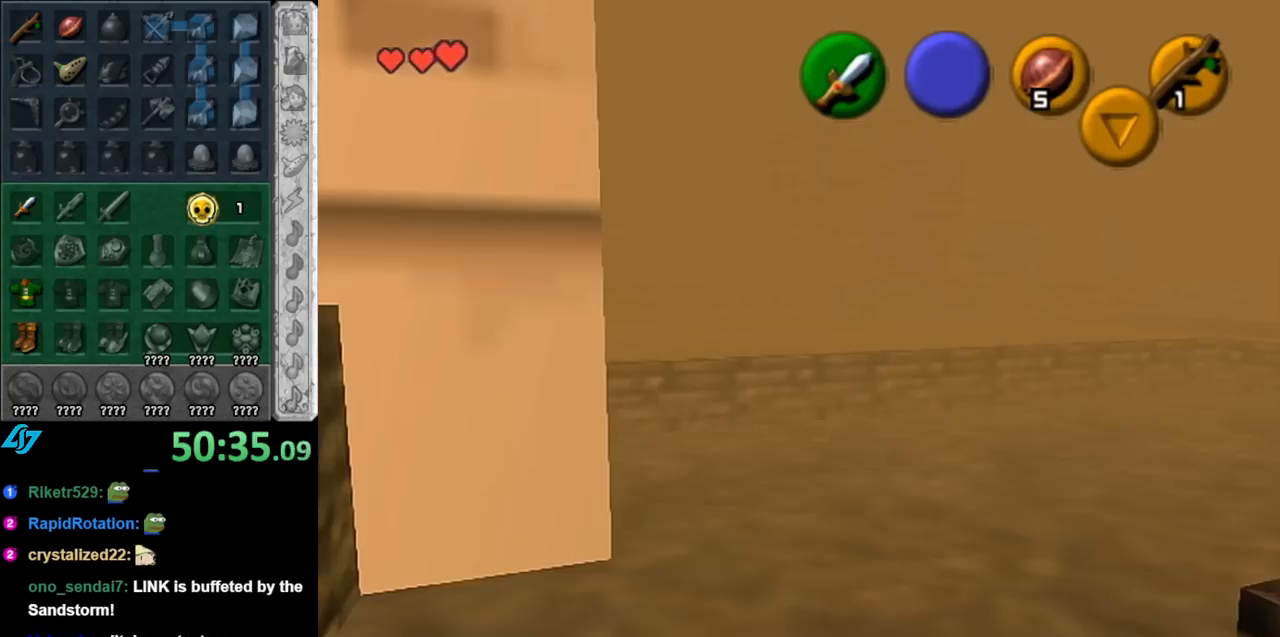
{"buttons": [], "left_stick": "center", "right_stick": "center", "events": [[150, "A", "down"], [317, "A", "up"], [467, "left_stick", "center"]]}